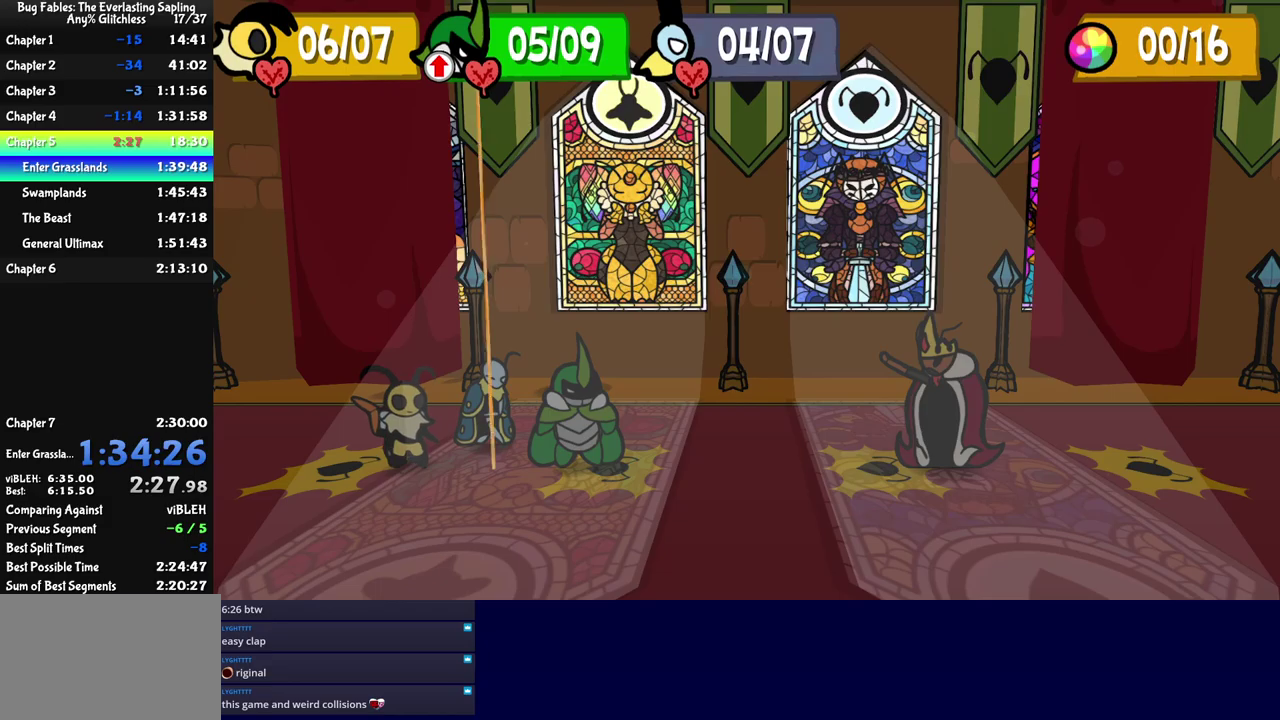
Gameplay with a controller (Nintendo layout); each line is a JSON object with the inputs held at the frame after it. "events" lists button and stick changes between this image and that frame as [ms after this image, input, new state], when the widget could be followed in between. Not read: L3 R3.
{"buttons": ["C_RIGHT"], "left_stick": "center", "events": []}
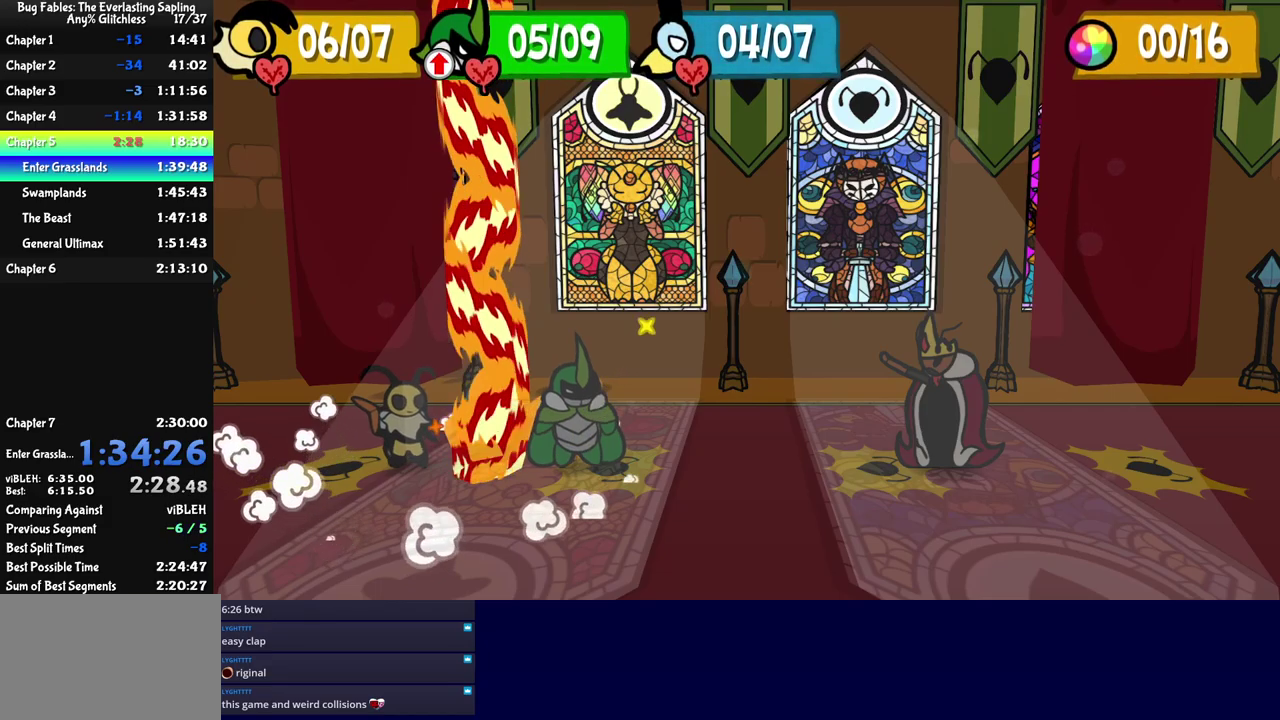
{"buttons": ["C_RIGHT"], "left_stick": "center", "events": []}
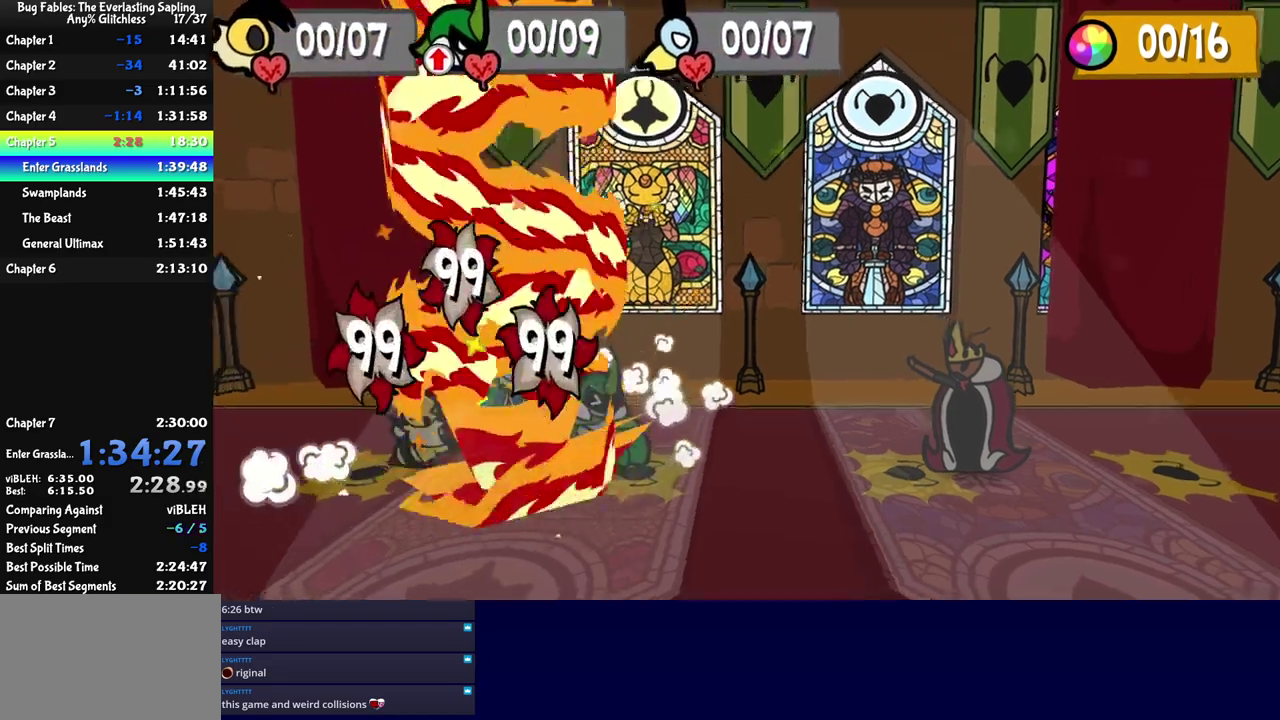
{"buttons": ["C_RIGHT"], "left_stick": "center", "events": []}
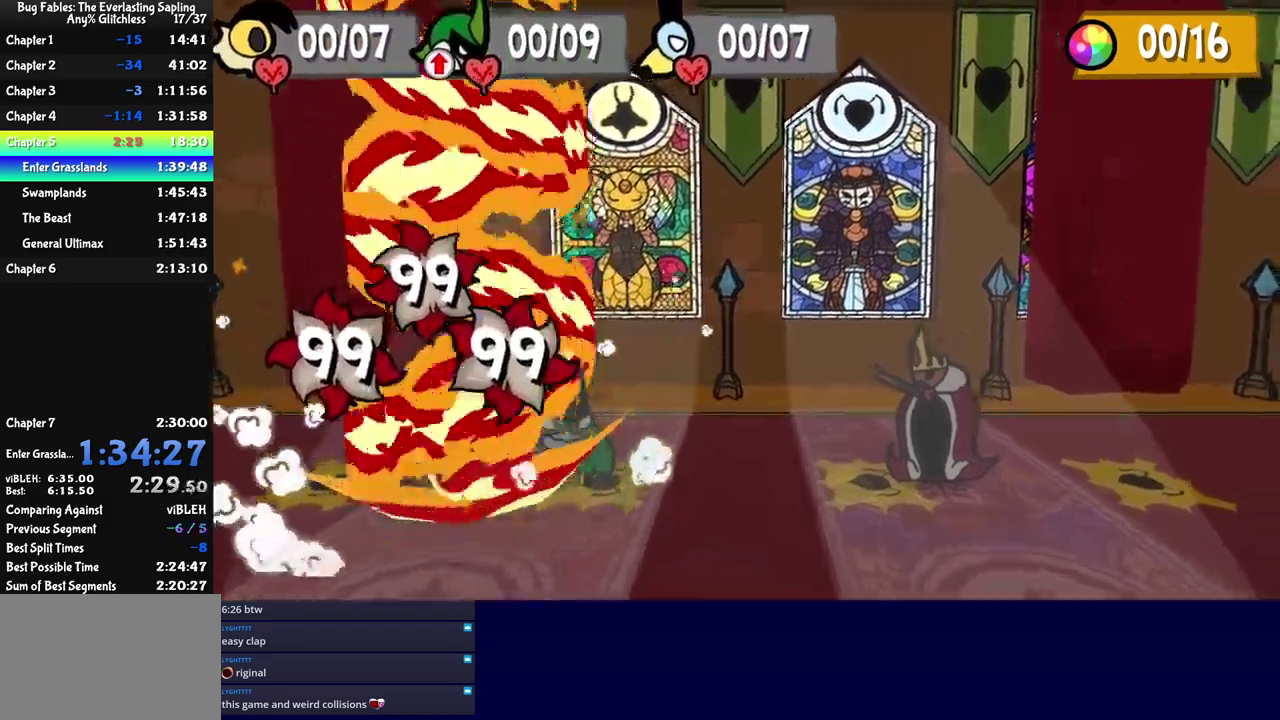
{"buttons": ["C_RIGHT"], "left_stick": "center", "events": []}
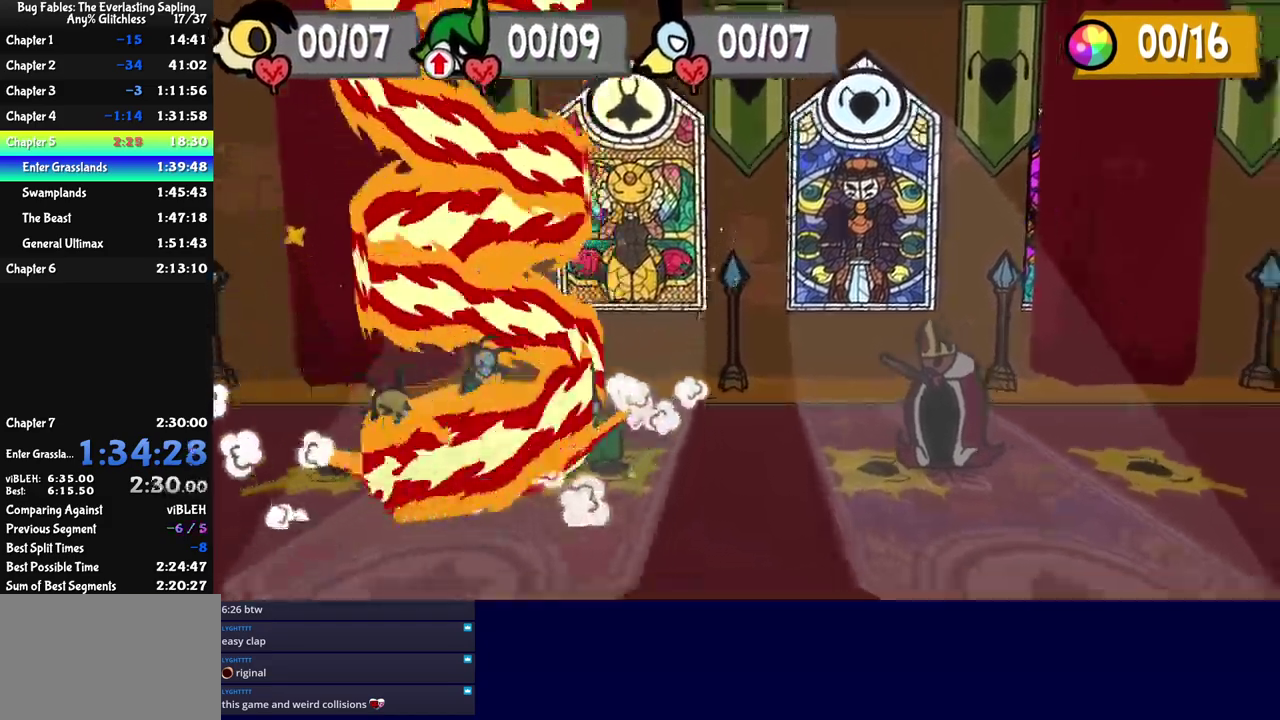
{"buttons": ["C_RIGHT"], "left_stick": "center", "events": []}
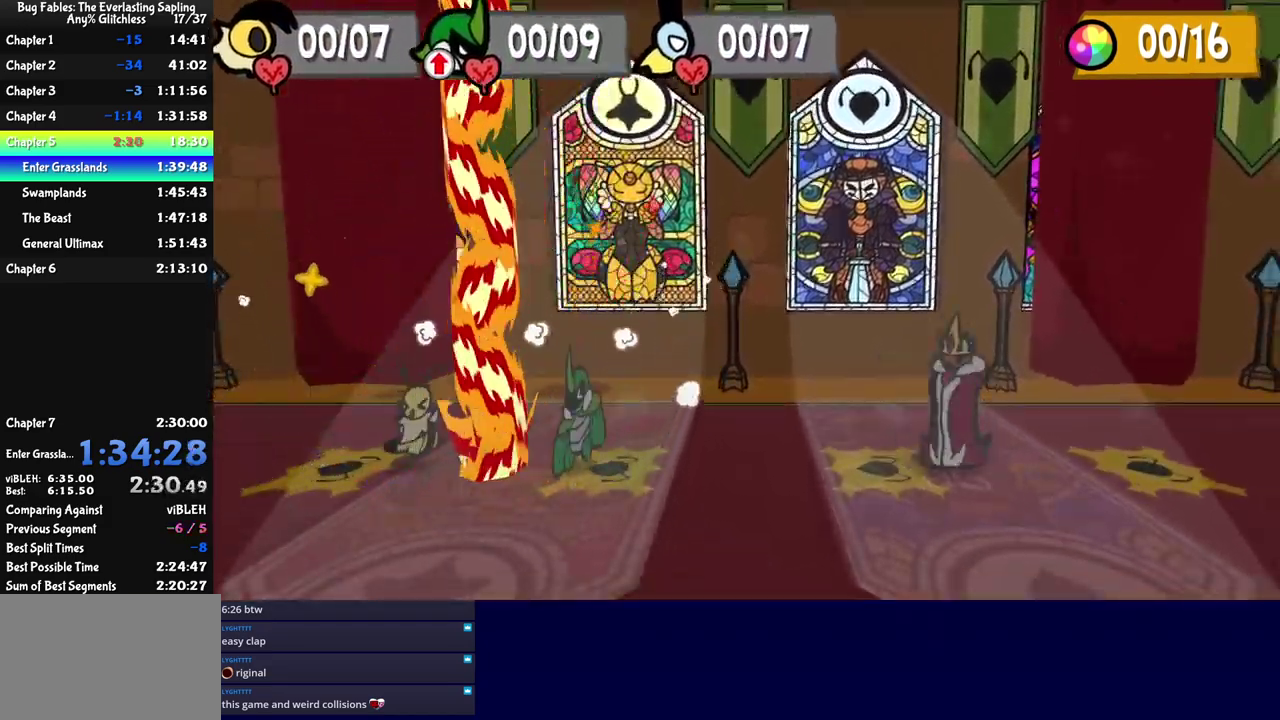
{"buttons": ["C_RIGHT"], "left_stick": "center", "events": []}
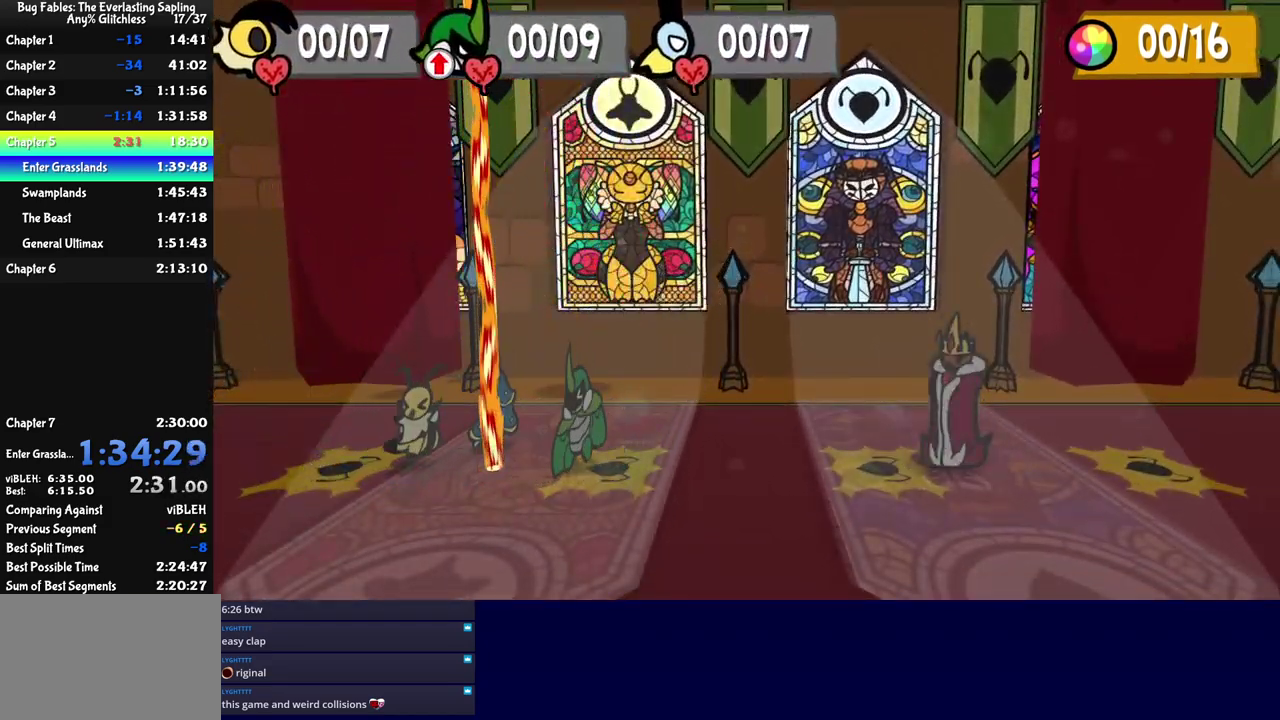
{"buttons": ["C_RIGHT"], "left_stick": "center", "events": []}
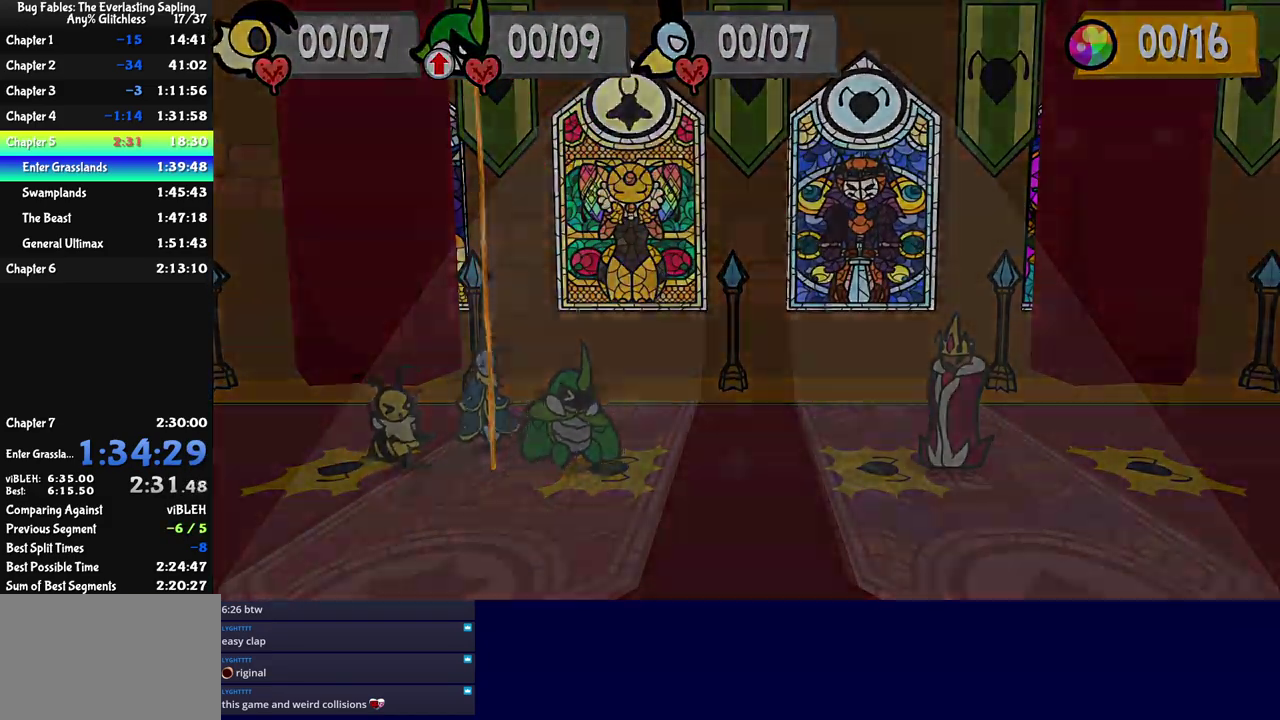
{"buttons": ["C_RIGHT"], "left_stick": "center", "events": []}
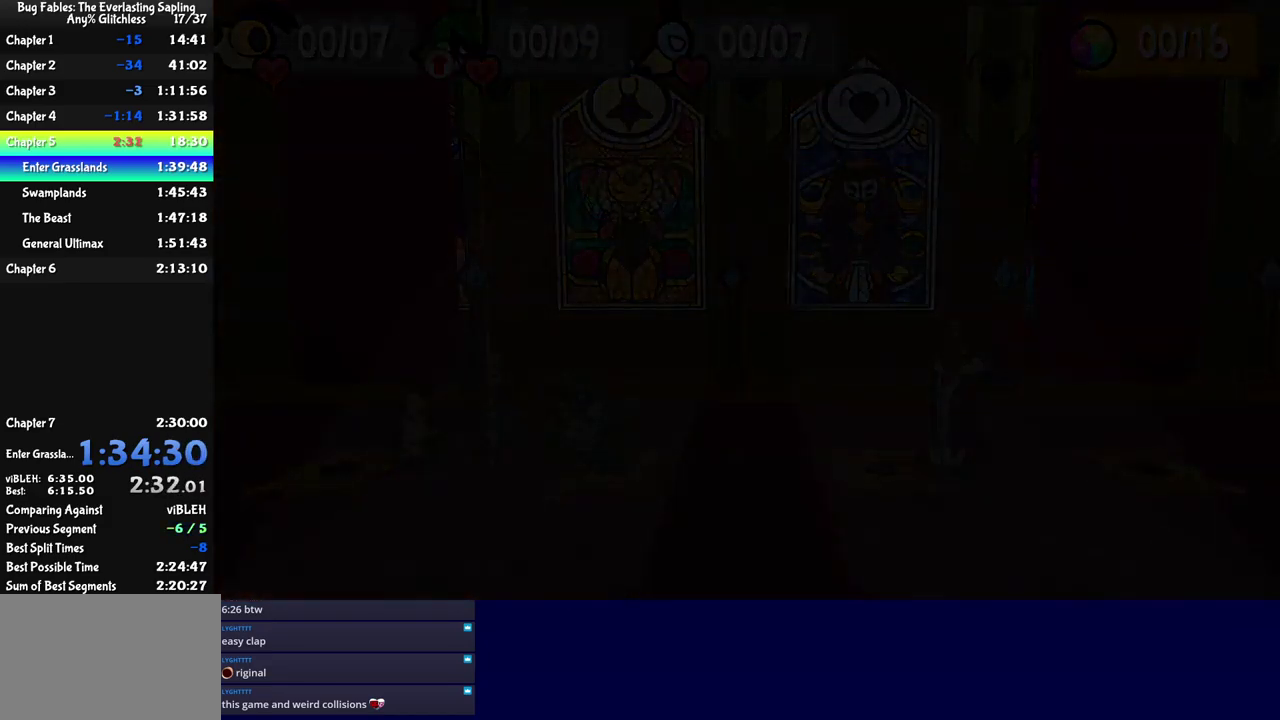
{"buttons": ["C_RIGHT"], "left_stick": "center", "events": []}
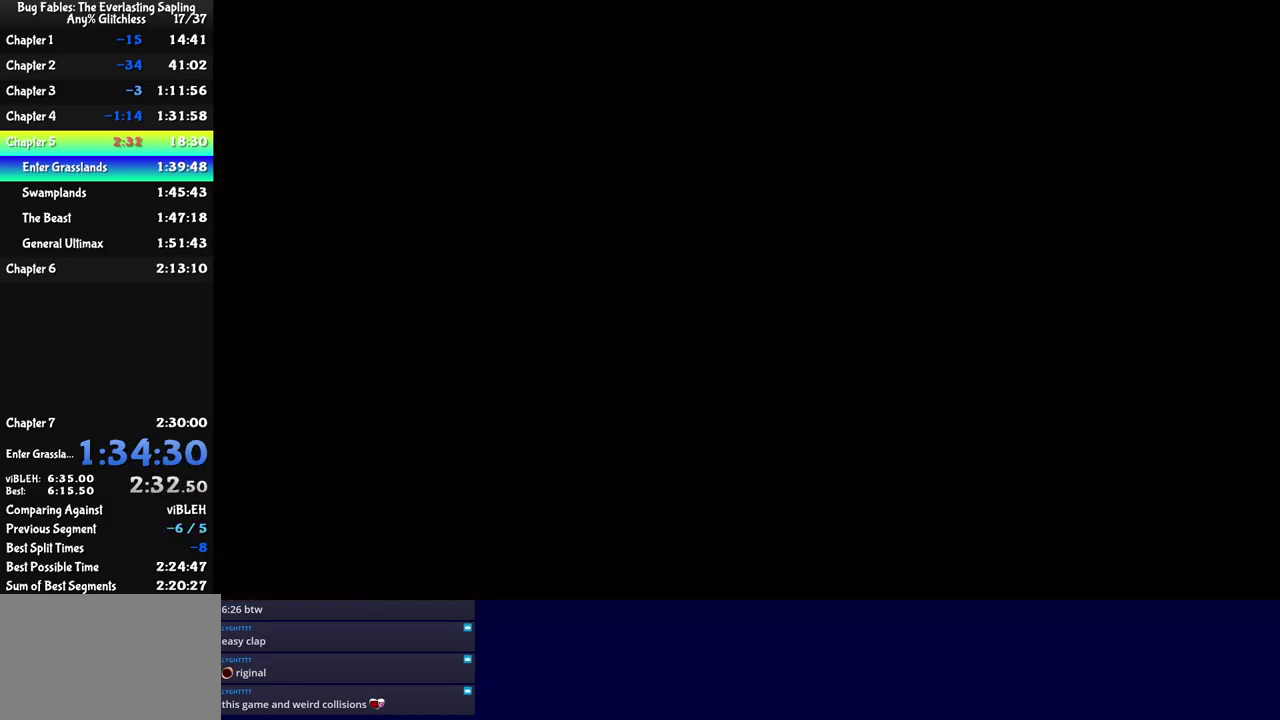
{"buttons": ["C_RIGHT"], "left_stick": "center", "events": []}
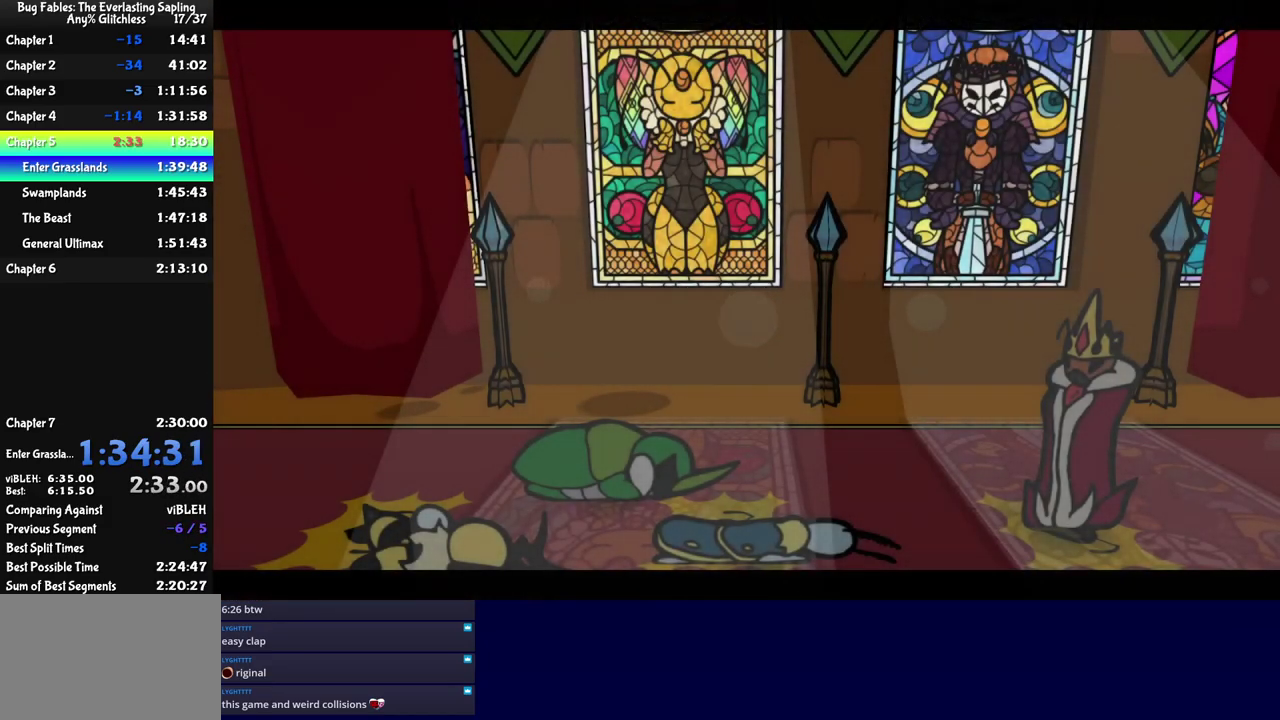
{"buttons": ["C_RIGHT"], "left_stick": "center", "events": []}
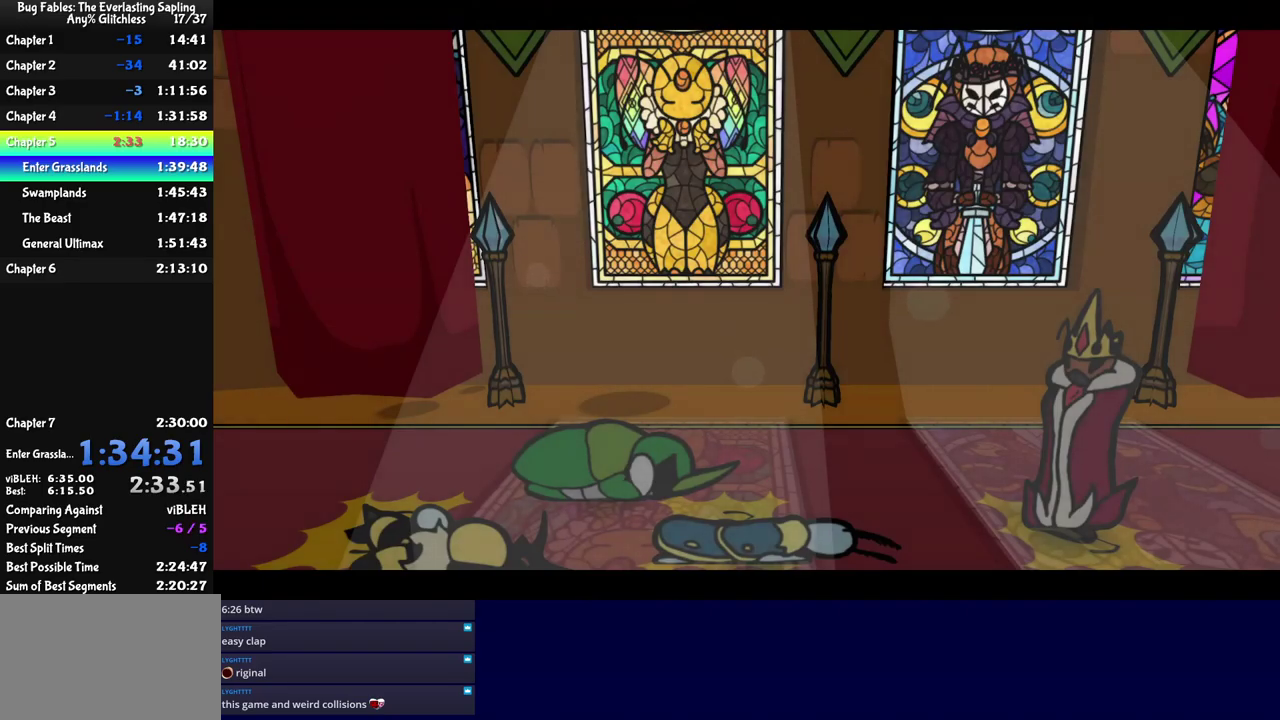
{"buttons": ["C_RIGHT"], "left_stick": "center", "events": []}
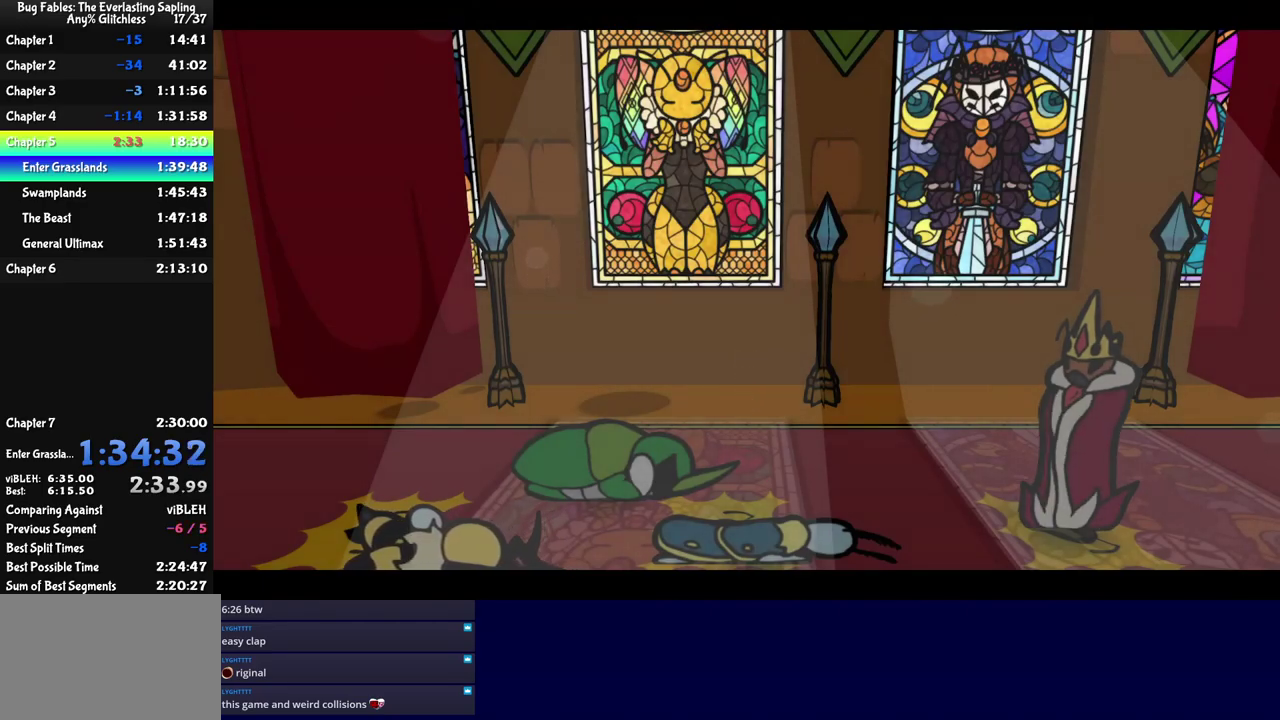
{"buttons": ["C_RIGHT"], "left_stick": "center", "events": []}
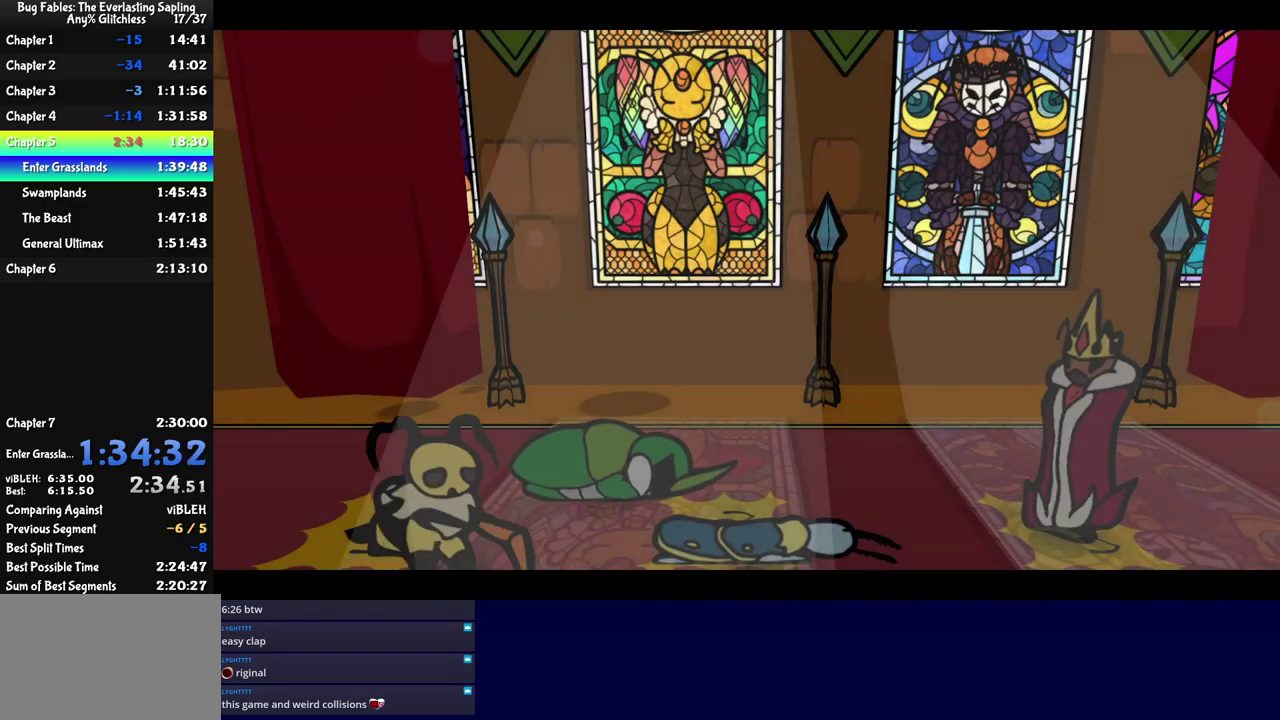
{"buttons": ["C_RIGHT"], "left_stick": "center", "events": []}
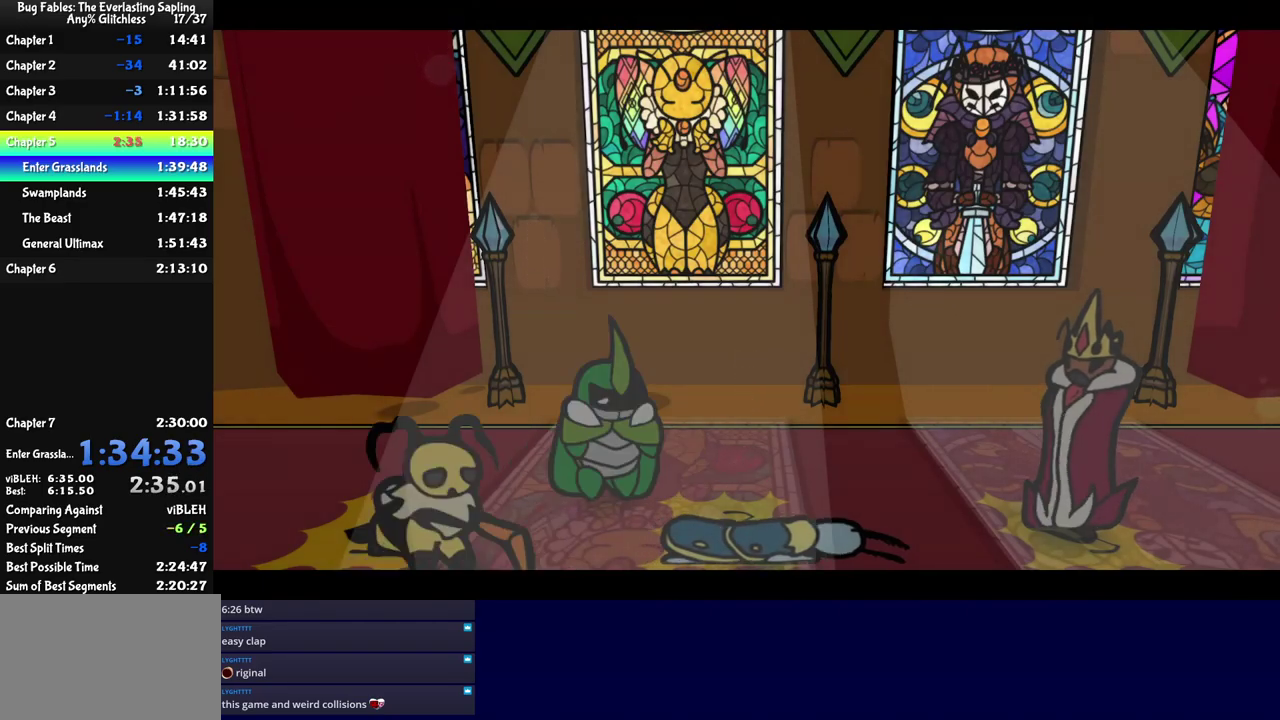
{"buttons": ["C_RIGHT"], "left_stick": "center", "events": []}
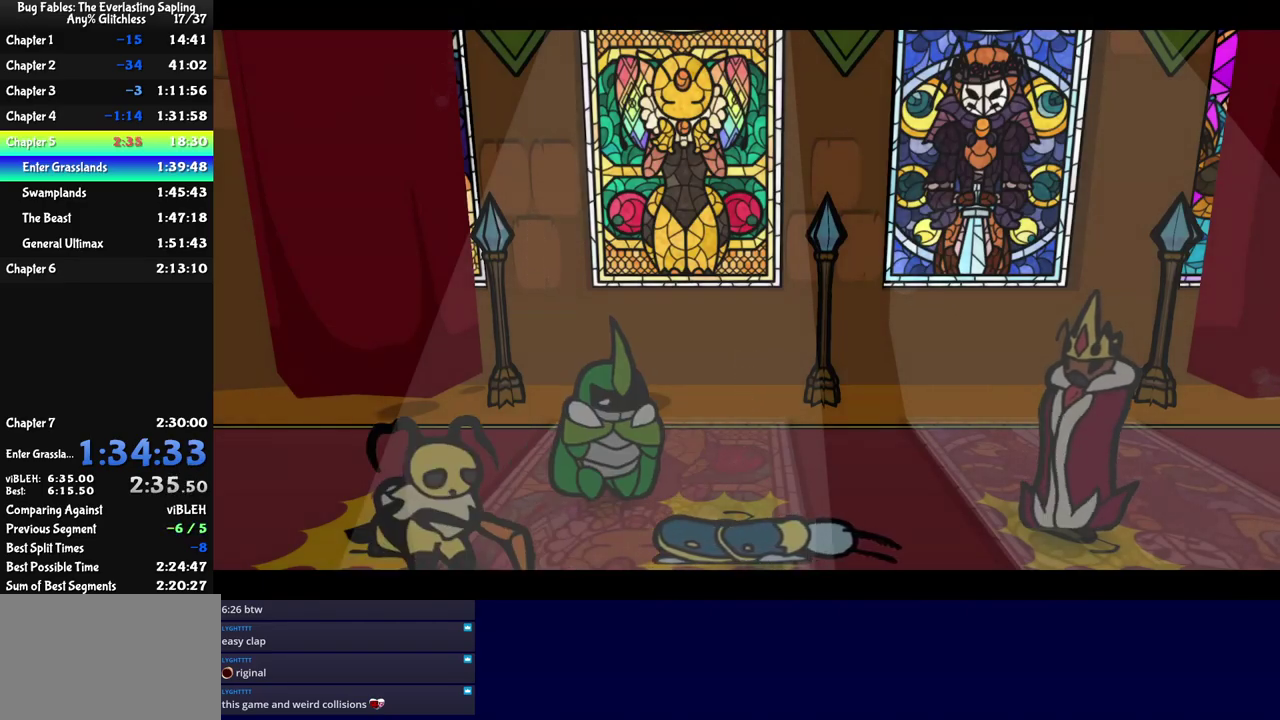
{"buttons": ["C_RIGHT"], "left_stick": "center", "events": []}
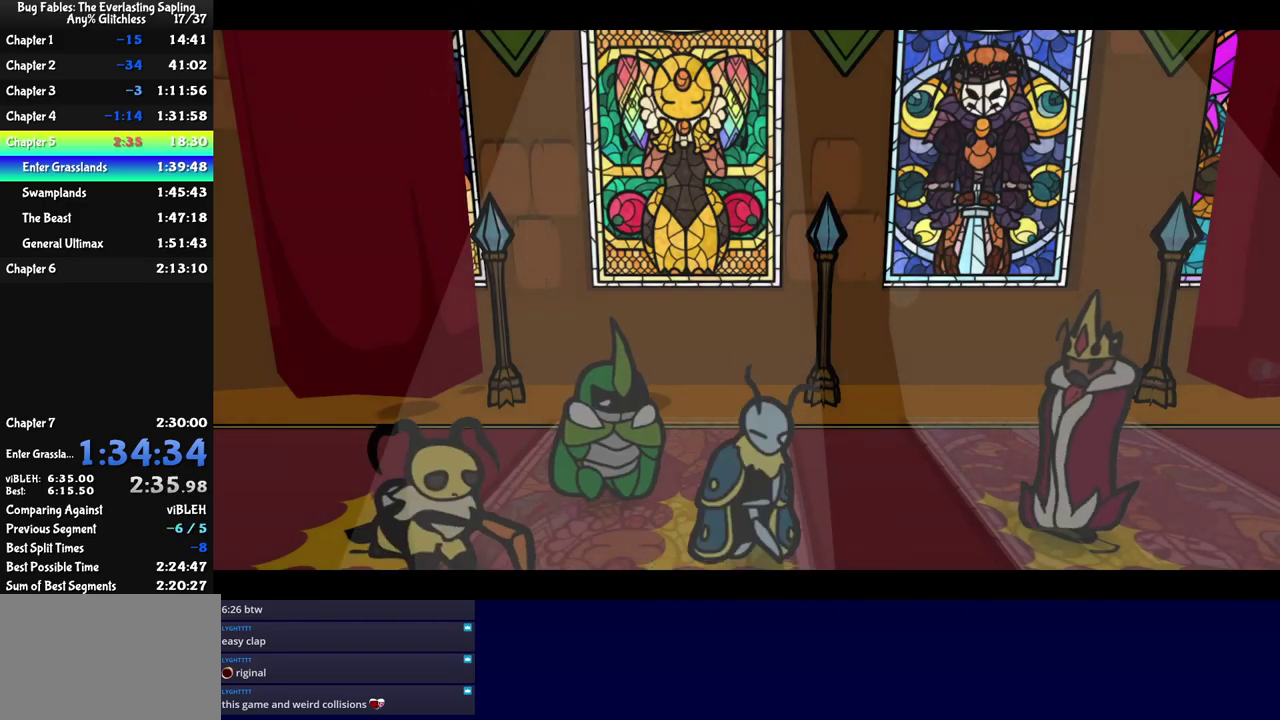
{"buttons": ["C_RIGHT"], "left_stick": "center", "events": []}
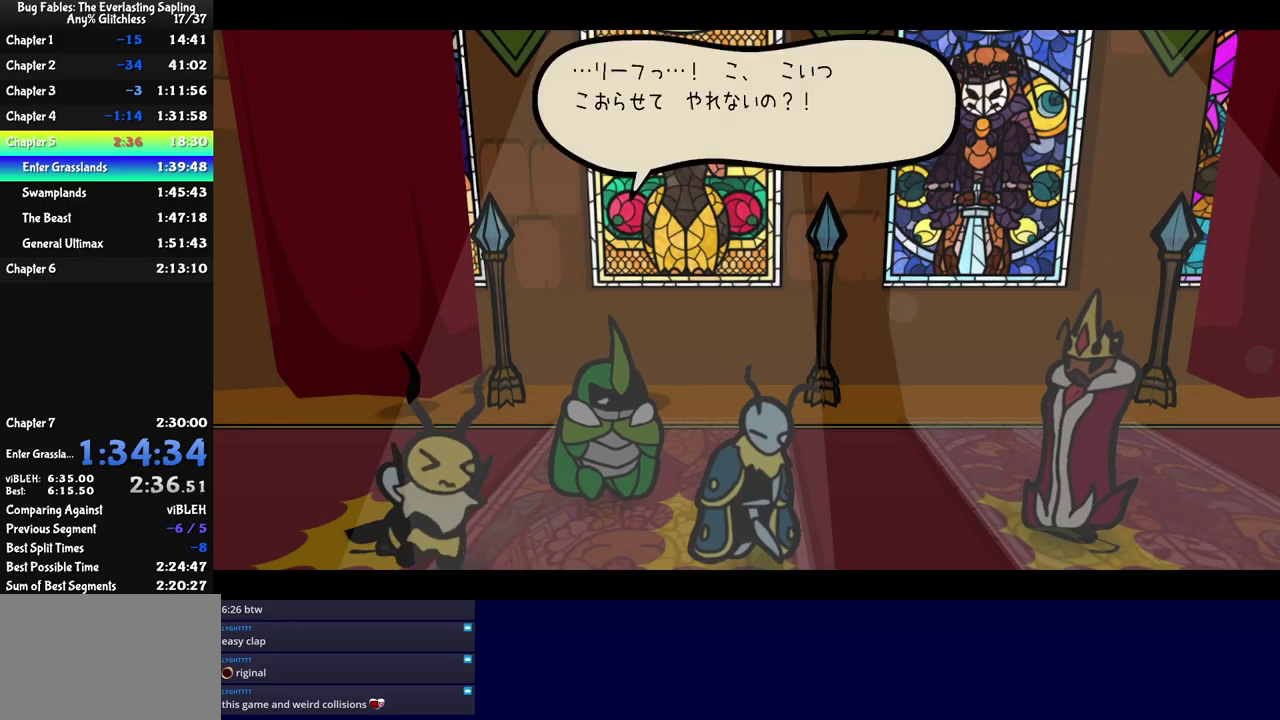
{"buttons": ["C_RIGHT"], "left_stick": "center", "events": []}
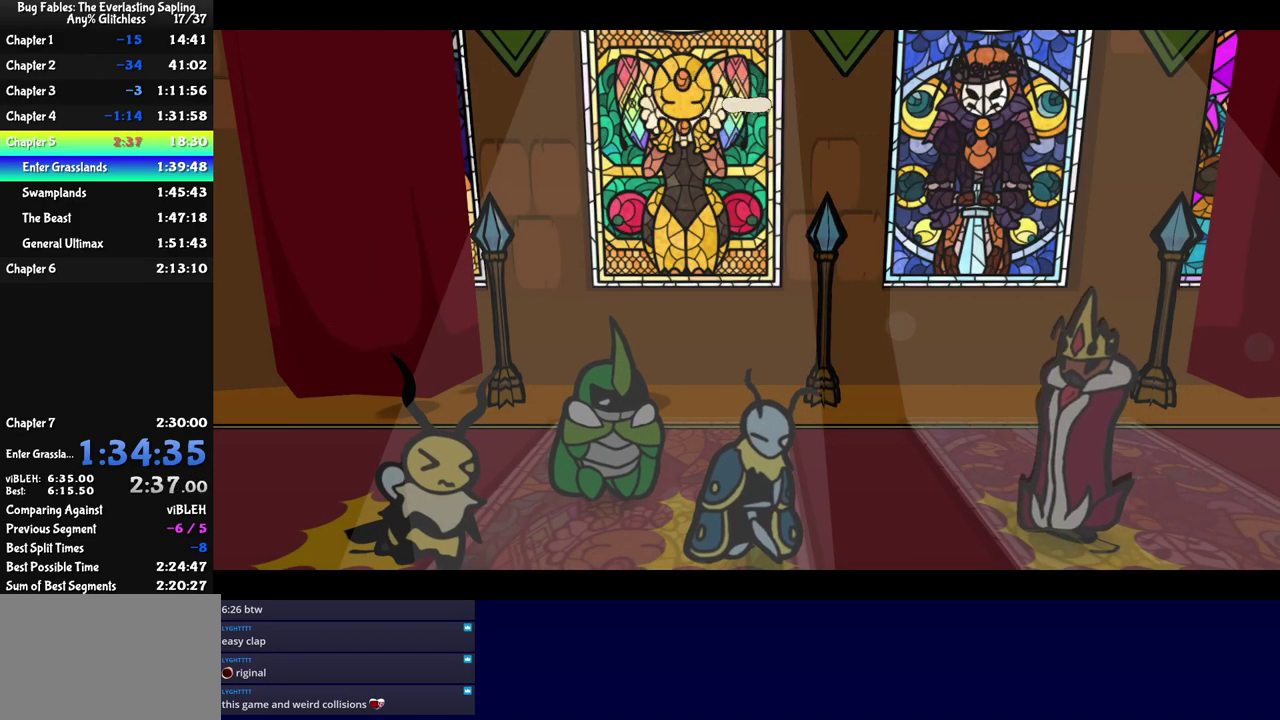
{"buttons": ["C_RIGHT"], "left_stick": "center", "events": []}
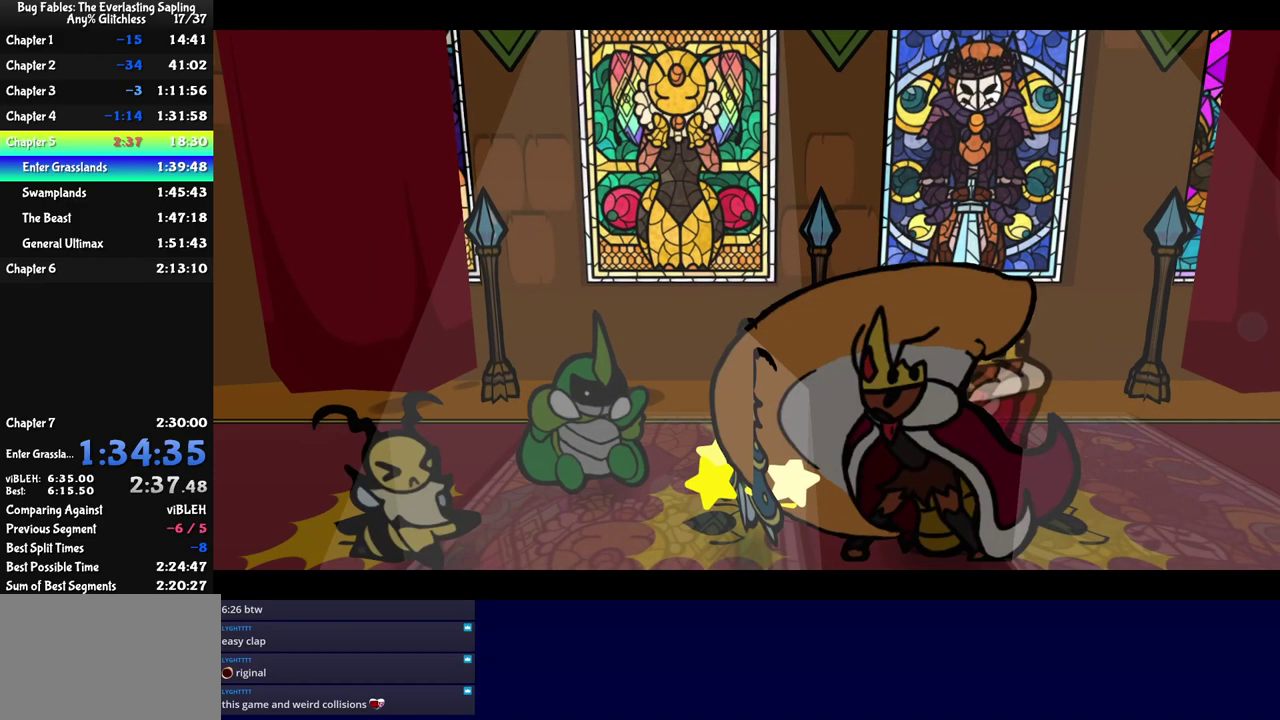
{"buttons": ["C_RIGHT"], "left_stick": "center", "events": []}
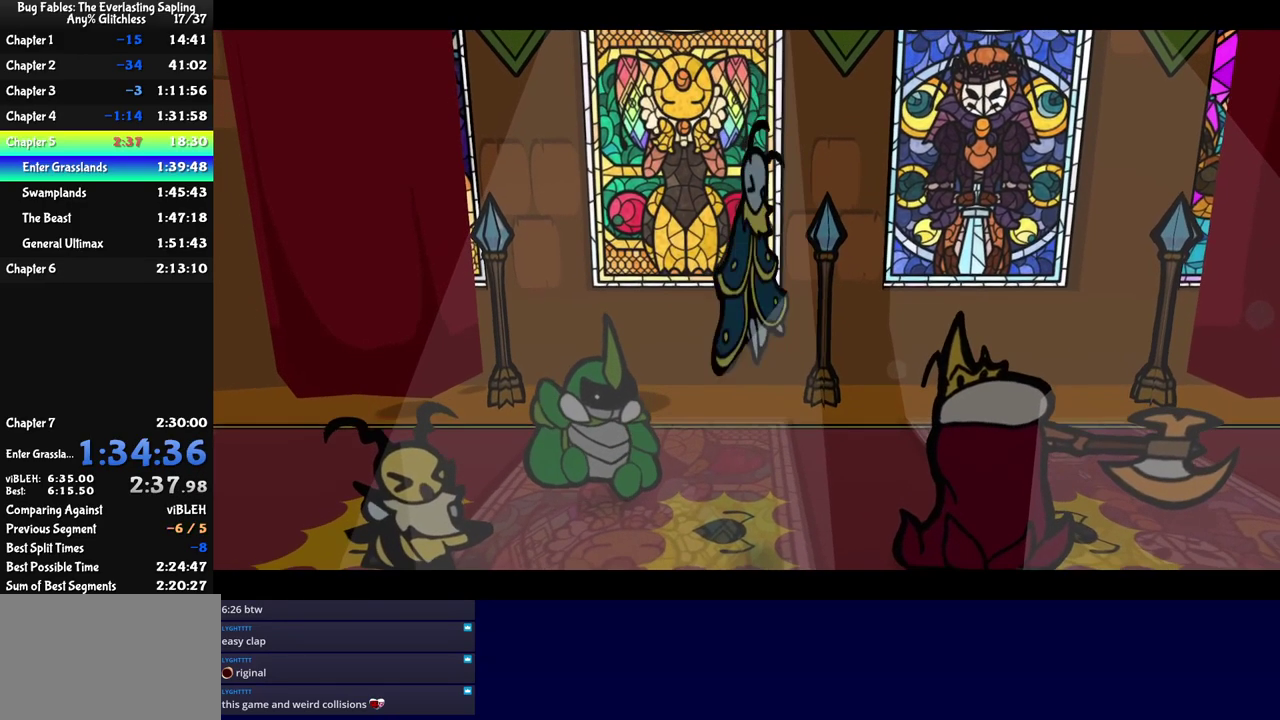
{"buttons": ["C_RIGHT"], "left_stick": "center", "events": []}
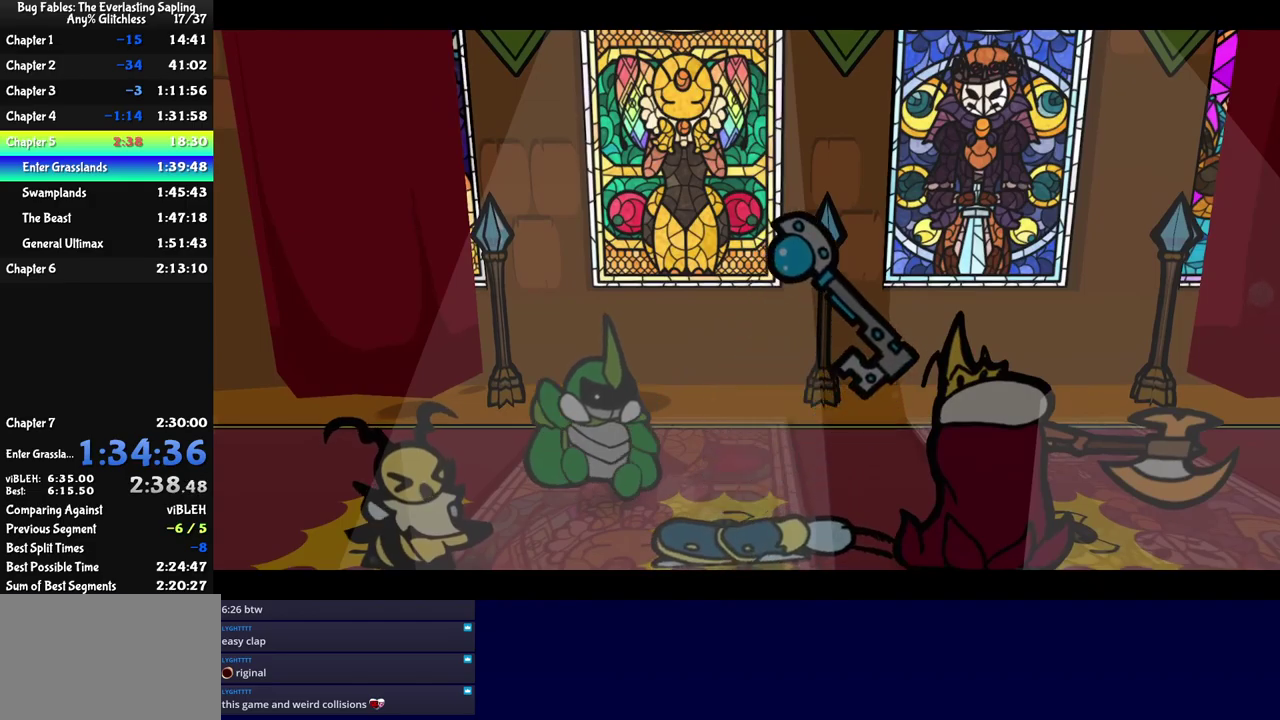
{"buttons": ["C_RIGHT"], "left_stick": "center", "events": []}
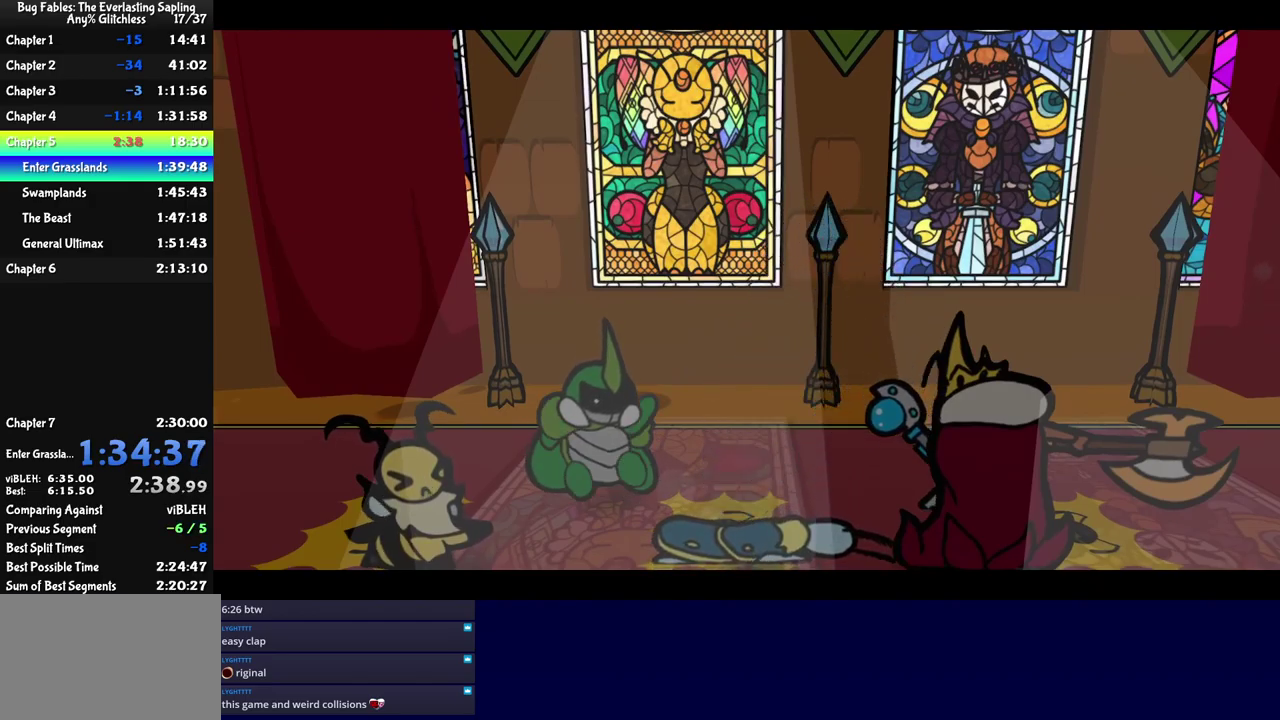
{"buttons": ["C_RIGHT"], "left_stick": "center", "events": []}
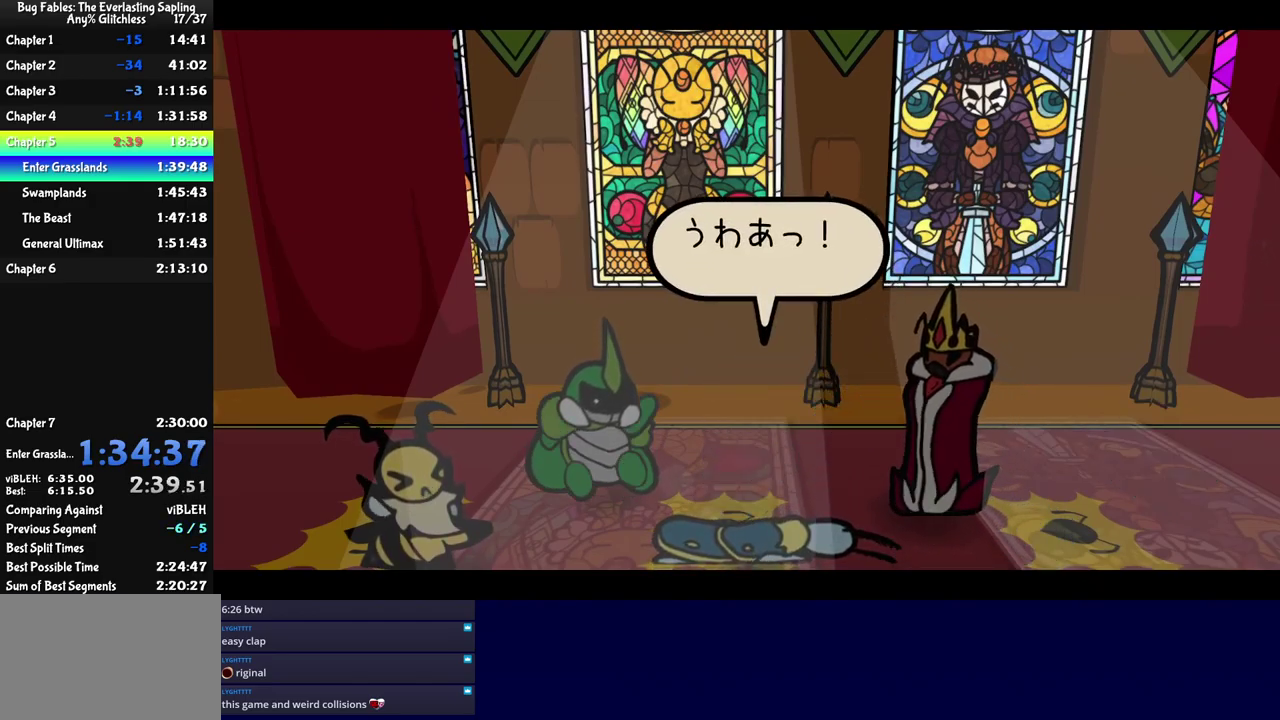
{"buttons": ["C_RIGHT"], "left_stick": "center", "events": []}
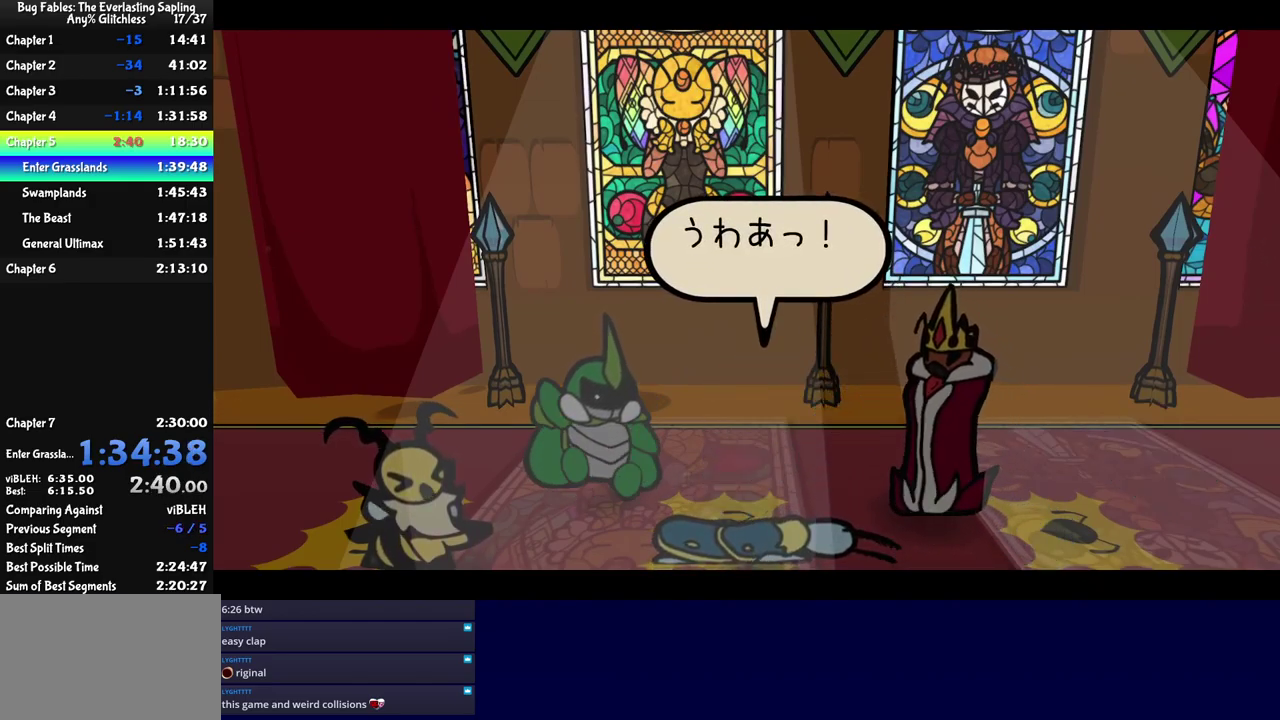
{"buttons": ["C_RIGHT"], "left_stick": "center", "events": []}
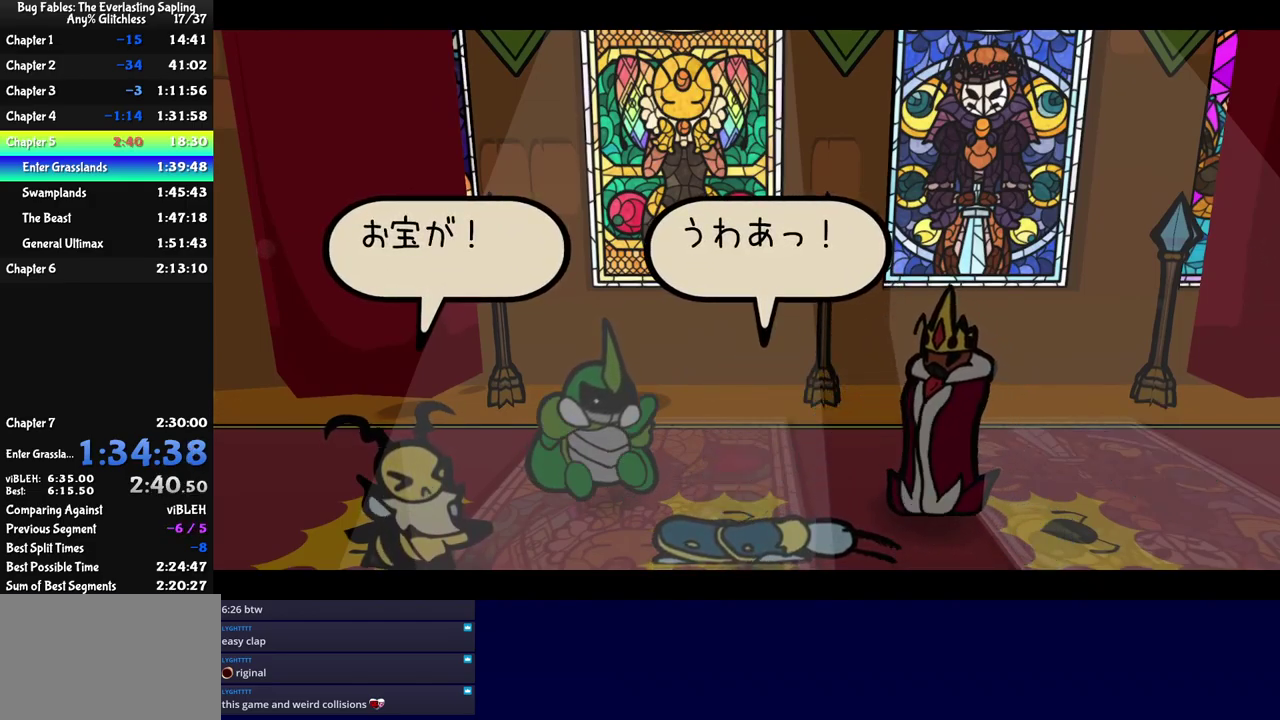
{"buttons": ["C_RIGHT"], "left_stick": "center", "events": []}
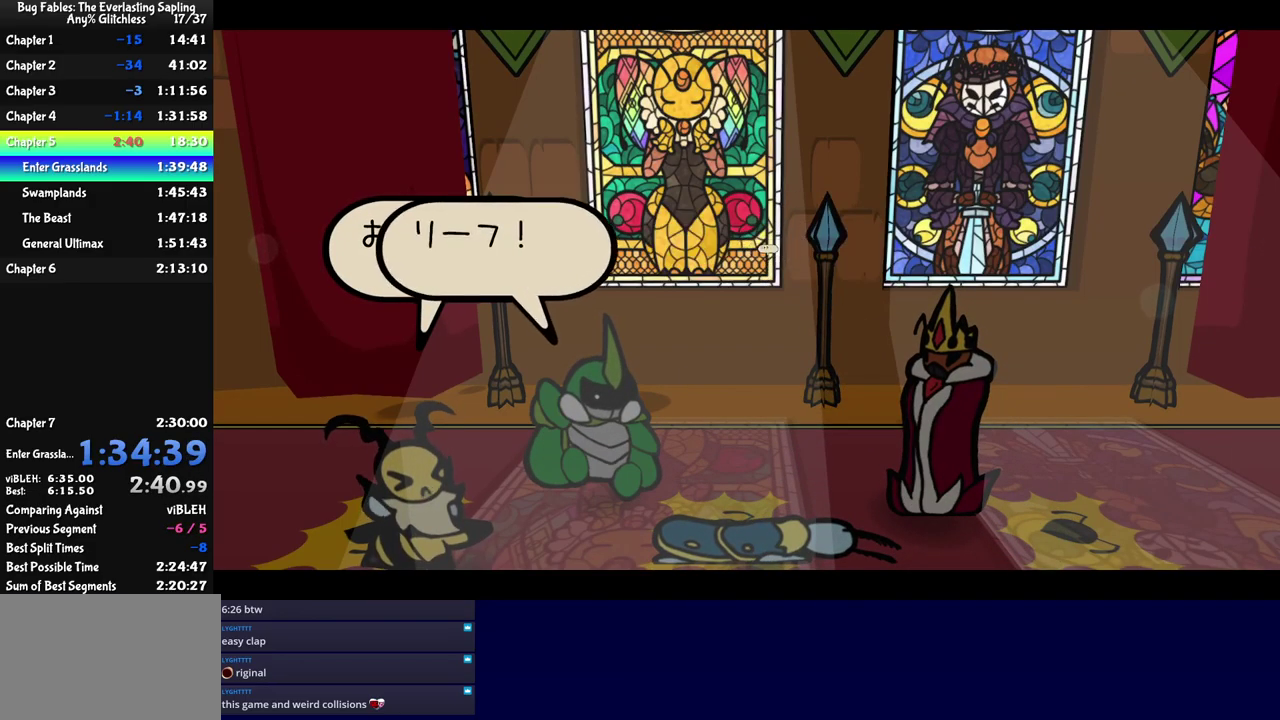
{"buttons": ["DPAD_RIGHT", "C_RIGHT"], "left_stick": "center", "events": [[334, "DPAD_UP", "down"], [384, "DPAD_LEFT", "down"], [400, "DPAD_UP", "up"], [467, "DPAD_LEFT", "up"], [500, "DPAD_RIGHT", "down"]]}
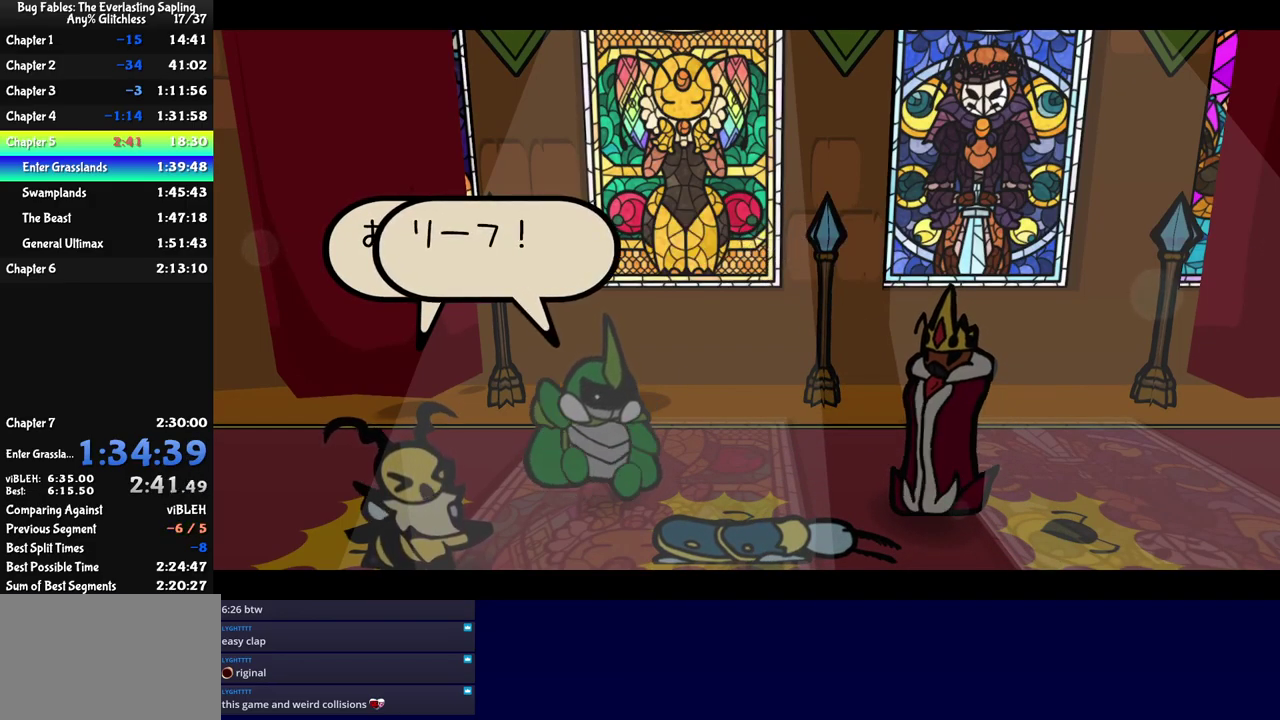
{"buttons": ["C_RIGHT"], "left_stick": "center", "events": [[84, "DPAD_RIGHT", "up"], [100, "DPAD_UP", "down"], [150, "DPAD_LEFT", "down"], [184, "DPAD_UP", "up"], [217, "DPAD_LEFT", "up"], [334, "DPAD_UP", "down"], [400, "DPAD_LEFT", "down"], [434, "DPAD_UP", "up"], [484, "DPAD_LEFT", "up"]]}
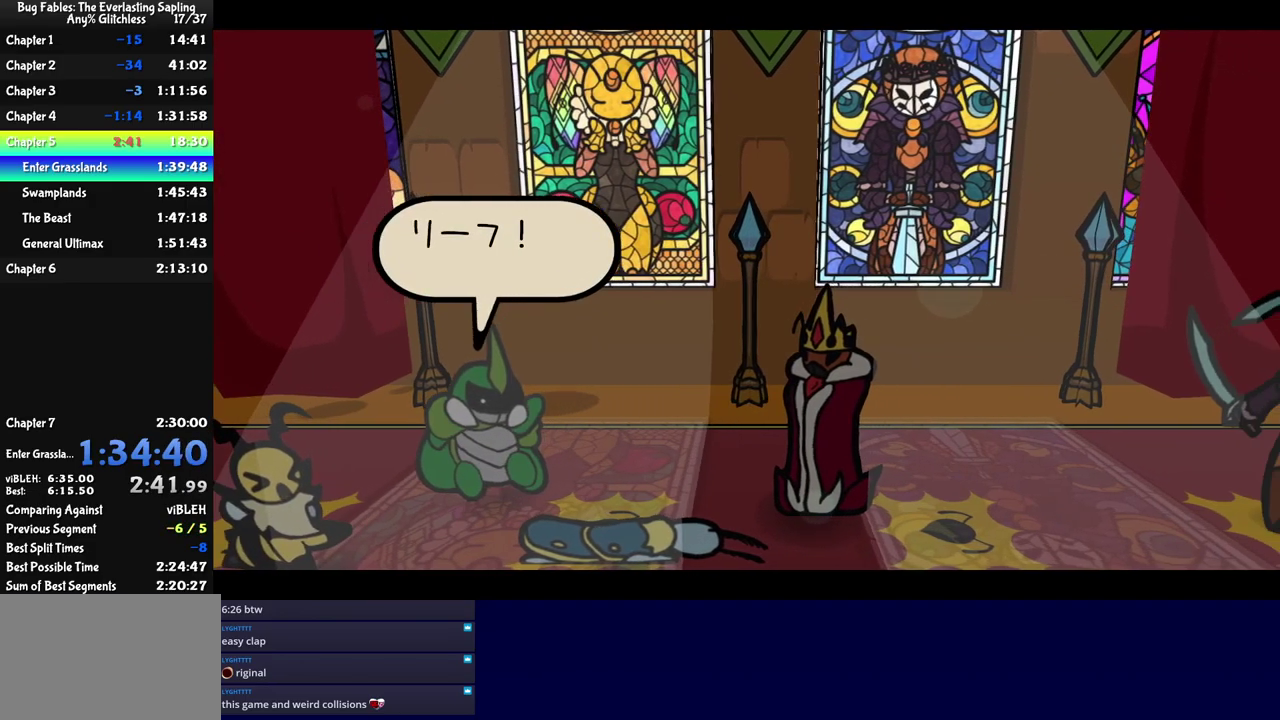
{"buttons": ["C_RIGHT"], "left_stick": "center", "events": [[117, "DPAD_LEFT", "down"], [134, "DPAD_UP", "down"], [184, "DPAD_UP", "up"], [267, "DPAD_LEFT", "up"]]}